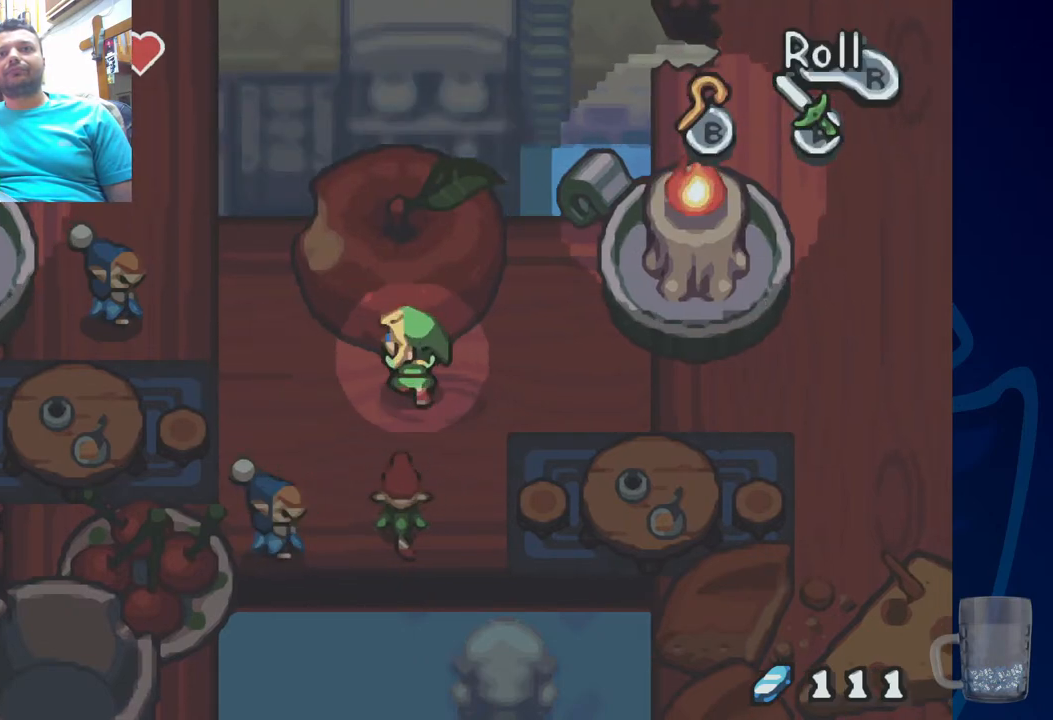
Gameplay with a controller (PlayStation layout); each line is a JSON object with the inputs held at the frame after it. "events" lists button and stick changes between this image and that frame as [ms after this image, input, new state], when the widget could be followed in between.
{"buttons": ["DPAD_DOWN"], "left_stick": "center", "right_stick": "center", "events": [[283, "DPAD_UP", "up"], [350, "DPAD_DOWN", "down"]]}
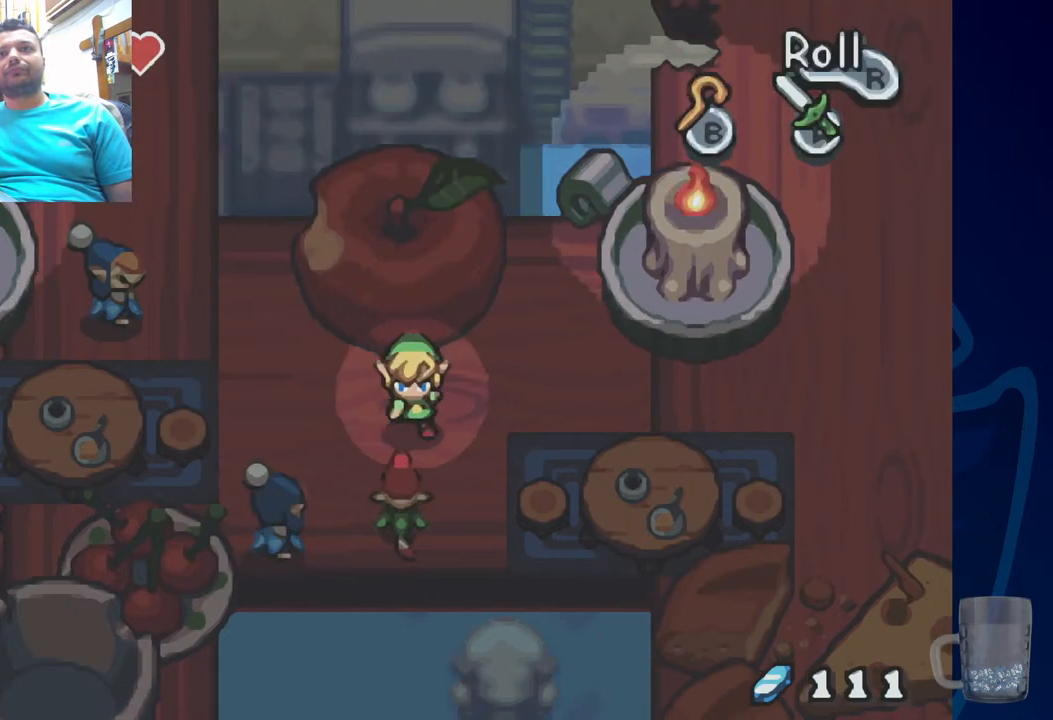
{"buttons": [], "left_stick": "center", "right_stick": "center", "events": [[67, "DPAD_DOWN", "up"], [150, "DPAD_UP", "down"], [283, "DPAD_UP", "up"], [317, "SQUARE", "down"], [450, "SQUARE", "up"]]}
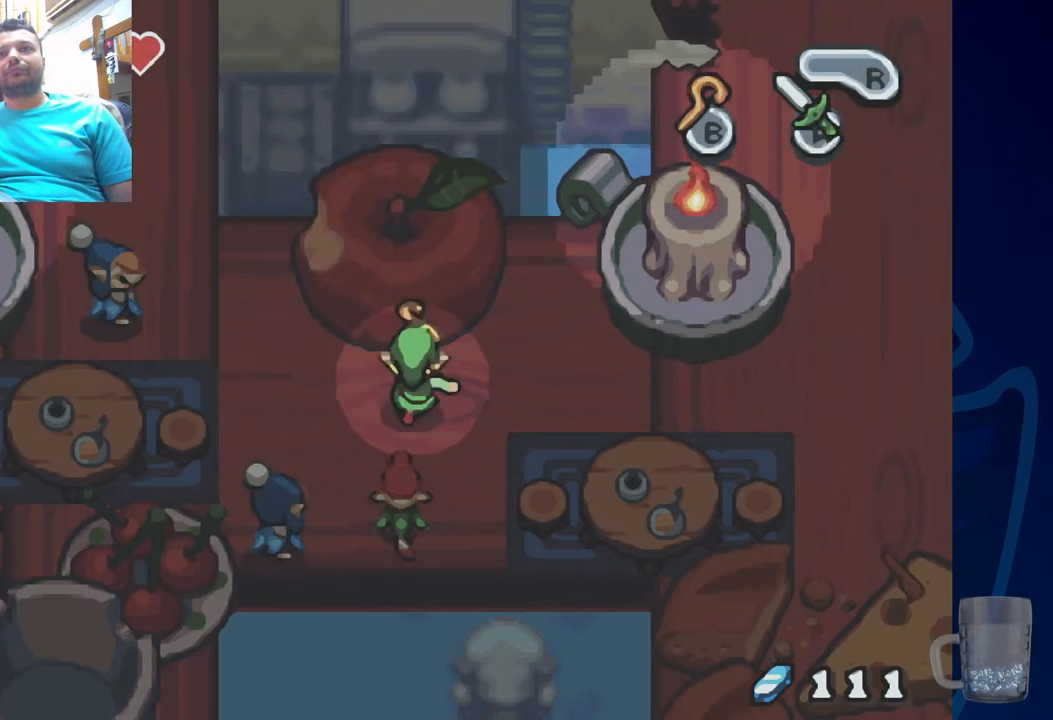
{"buttons": [], "left_stick": "center", "right_stick": "center", "events": []}
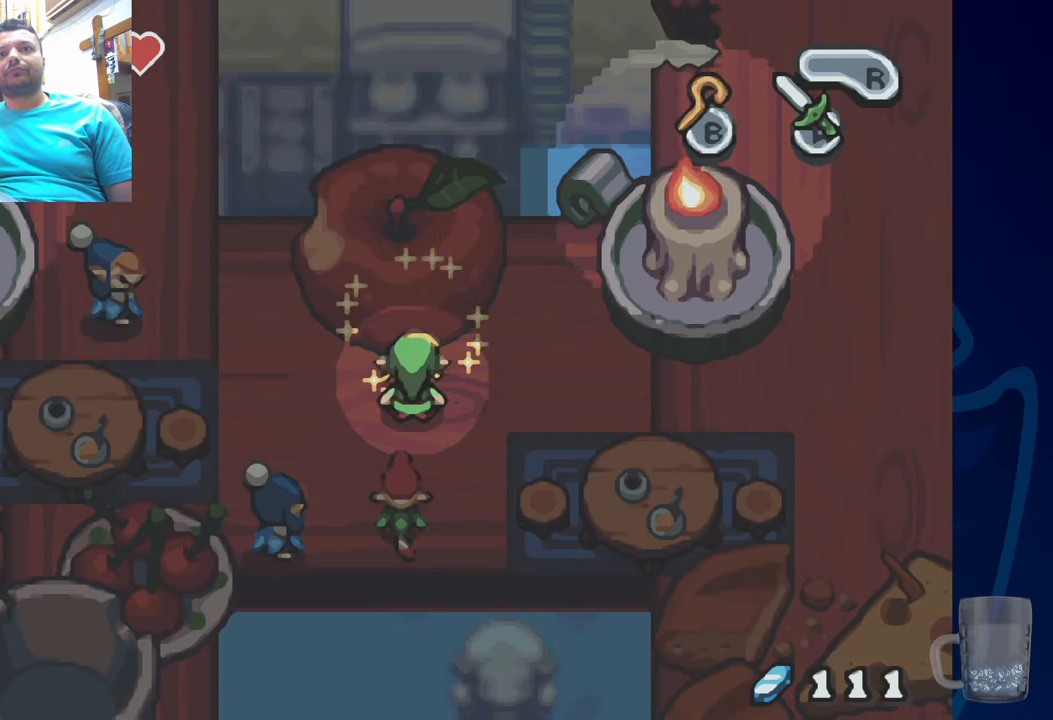
{"buttons": [], "left_stick": "center", "right_stick": "center", "events": [[67, "DPAD_UP", "down"], [267, "R2", "down"], [317, "DPAD_UP", "up"], [467, "R2", "up"]]}
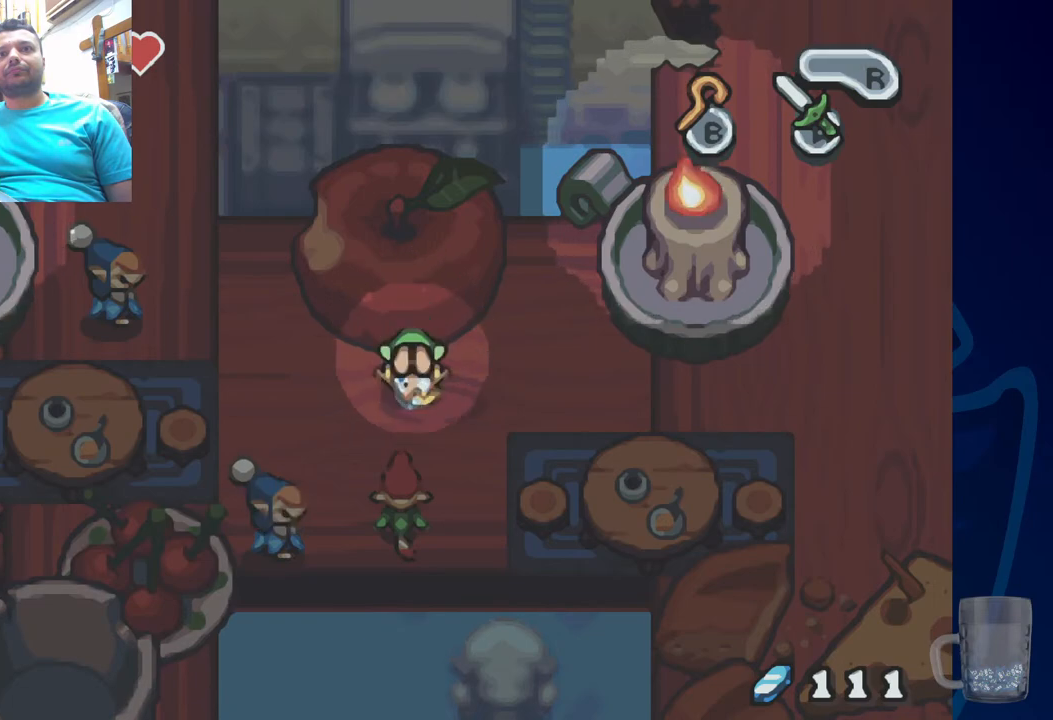
{"buttons": ["R2", "DPAD_UP"], "left_stick": "center", "right_stick": "center", "events": [[400, "DPAD_UP", "down"], [467, "R2", "down"]]}
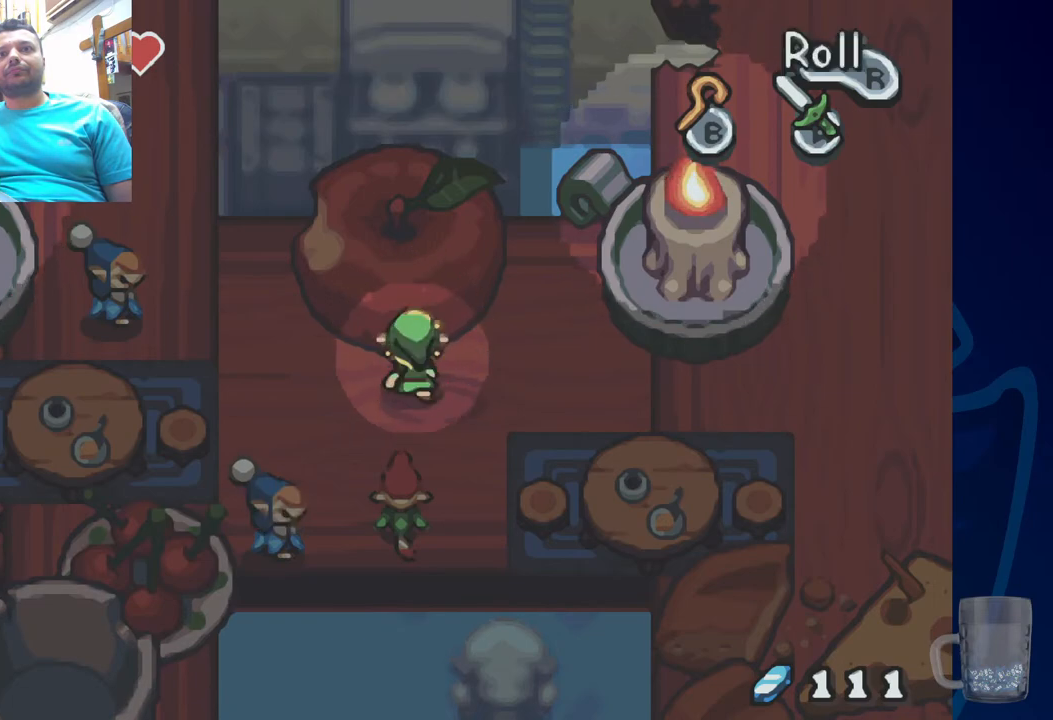
{"buttons": [], "left_stick": "center", "right_stick": "center", "events": [[333, "DPAD_UP", "up"], [367, "R2", "up"]]}
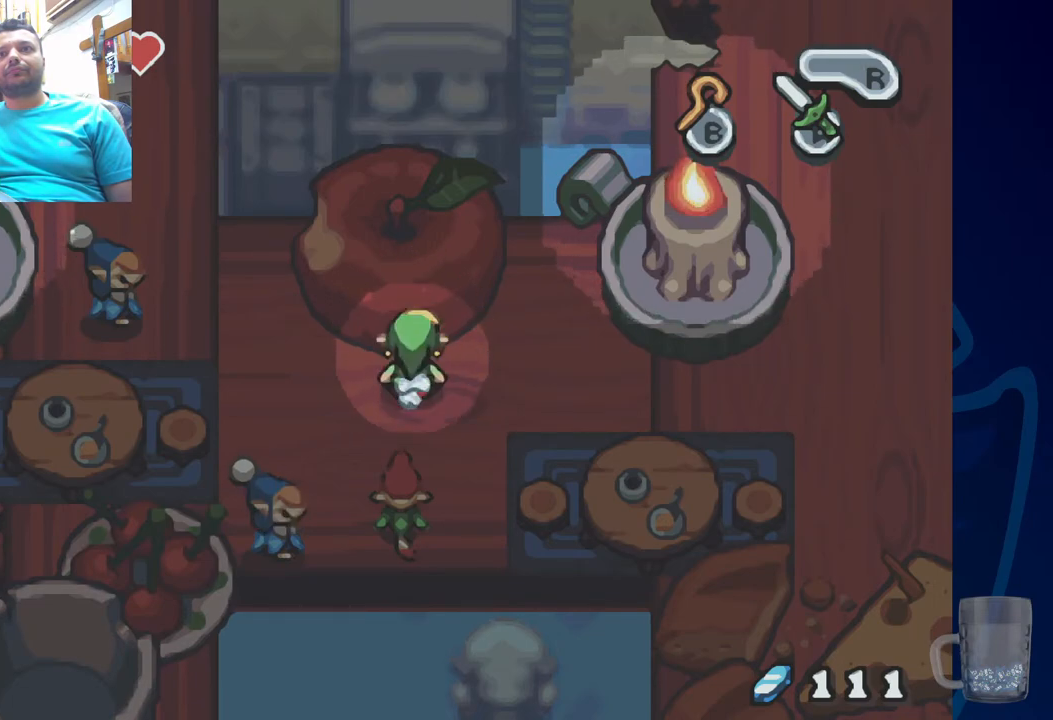
{"buttons": ["DPAD_UP"], "left_stick": "center", "right_stick": "center", "events": [[150, "DPAD_LEFT", "down"], [300, "DPAD_LEFT", "up"], [483, "DPAD_UP", "down"]]}